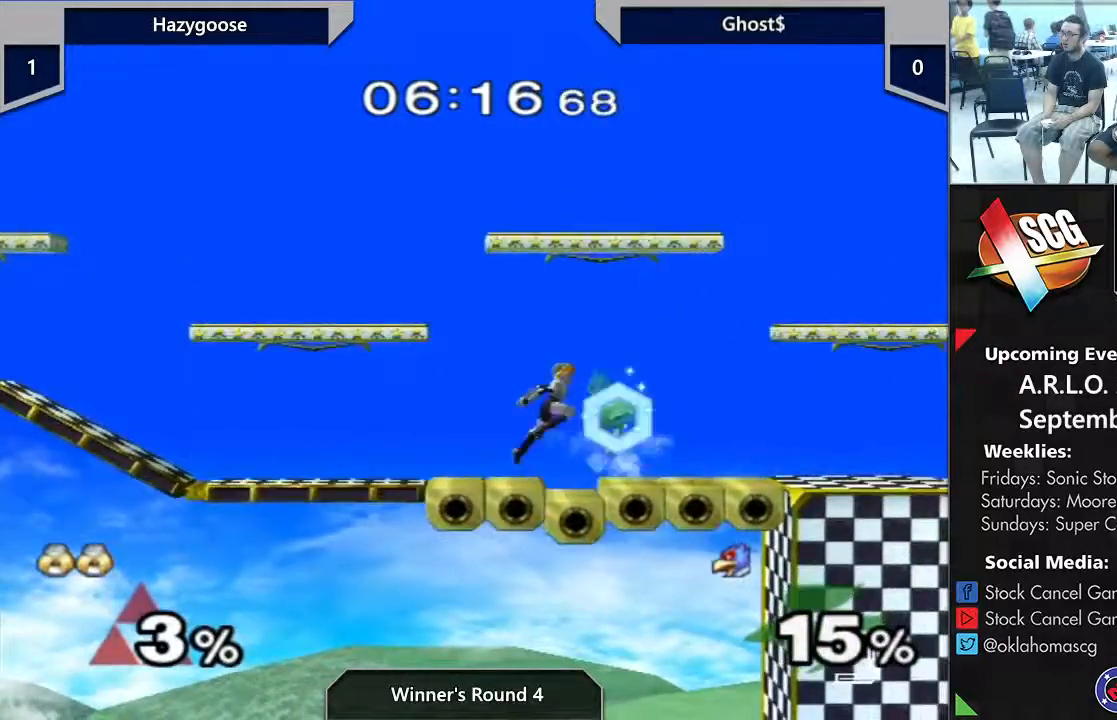
Gameplay with a controller (Nintendo layout); each line is a JSON object with the inputs held at the frame after it. "events" lists button and stick changes between this image and that frame as [ms after this image, input, new state], when the widget could be followed in between. Not read: L2 L3 R2 R3.
{"buttons": [], "left_stick": "right", "right_stick": "down", "events": [[267, "right_stick", "down"], [400, "left_stick", "right"]]}
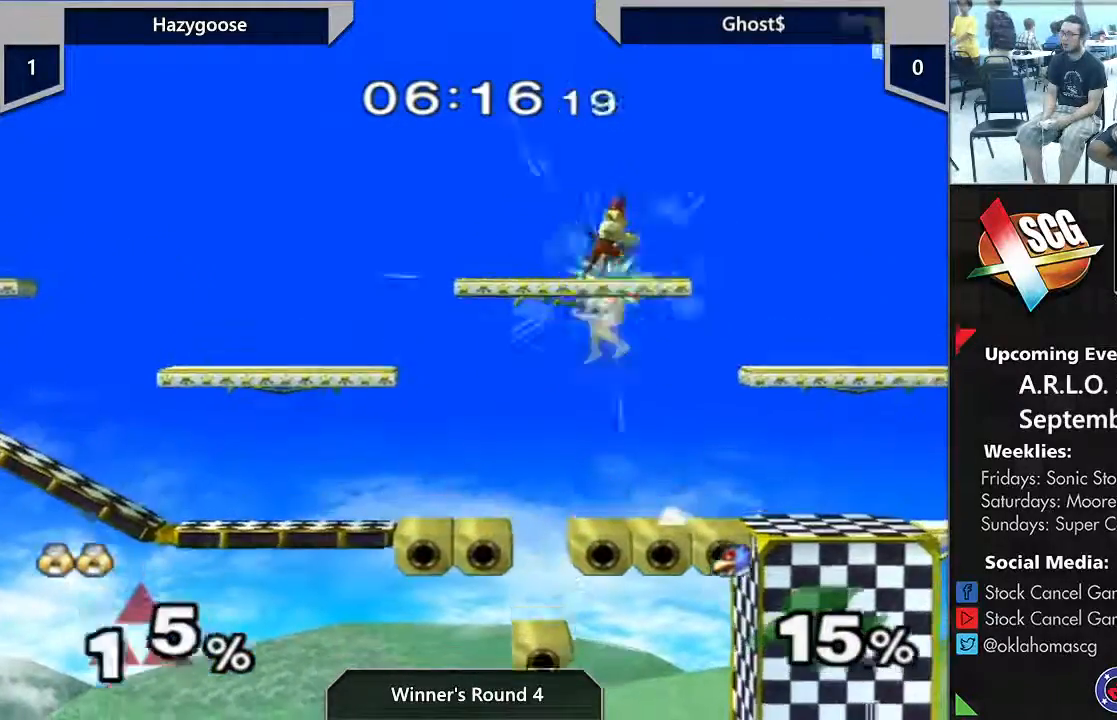
{"buttons": [], "left_stick": "right", "right_stick": "down"}
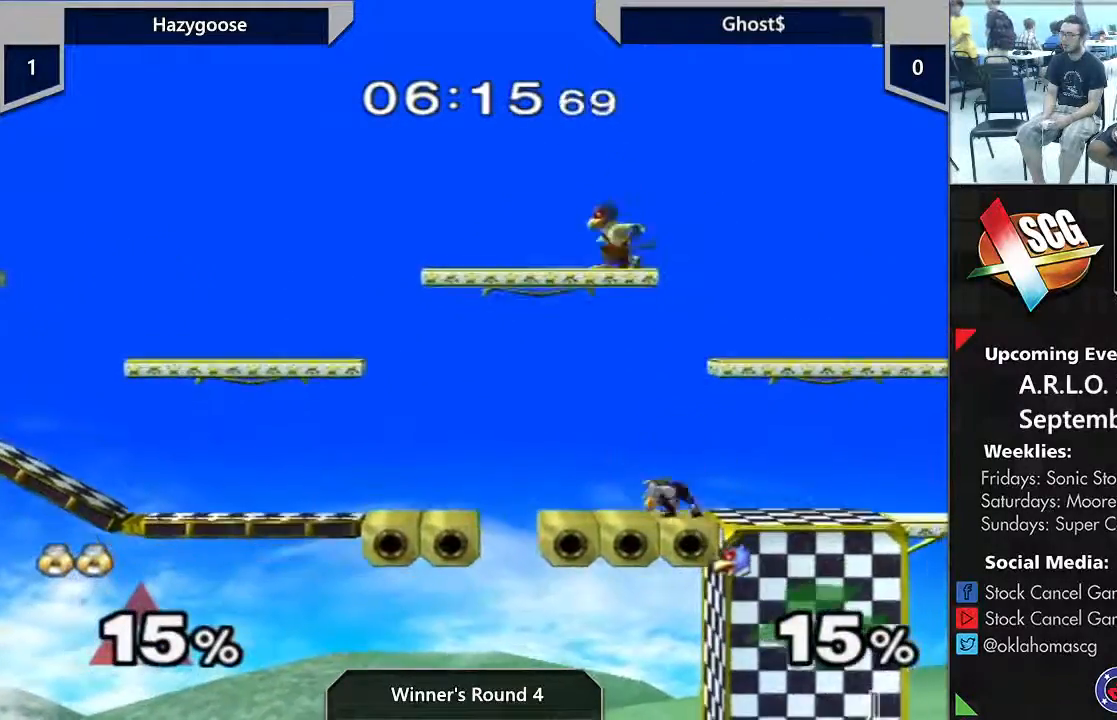
{"buttons": ["A"], "left_stick": "center", "right_stick": "center", "events": [[33, "right_stick", "center"], [417, "left_stick", "center"], [500, "A", "down"]]}
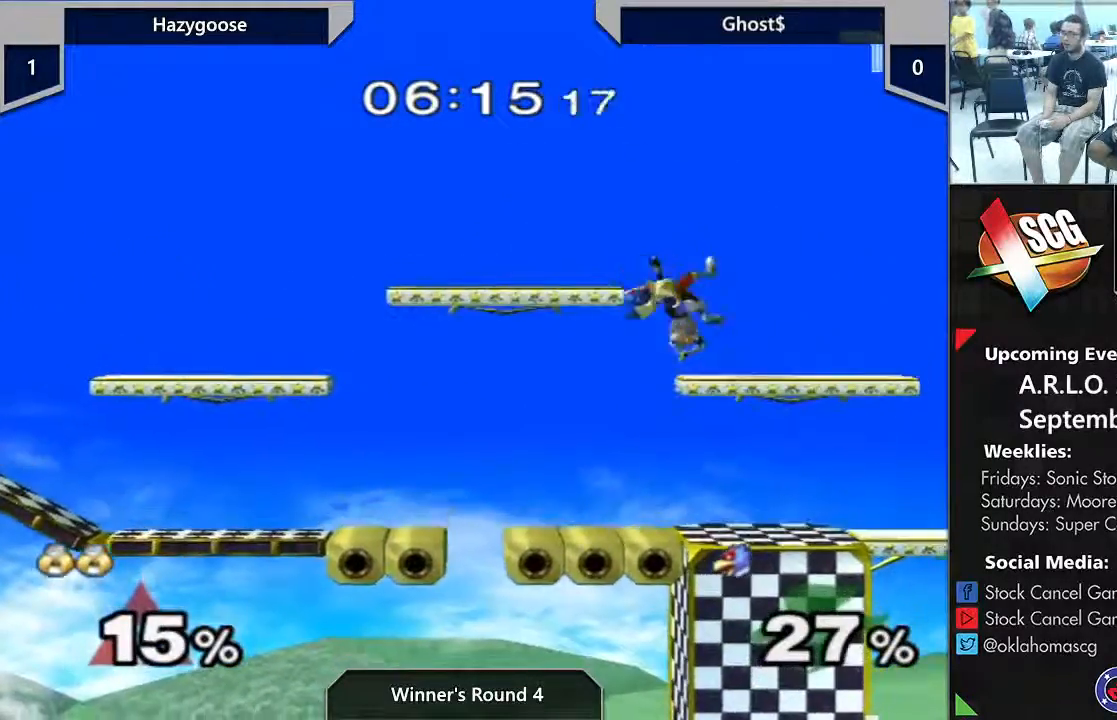
{"buttons": [], "left_stick": "down", "right_stick": "center"}
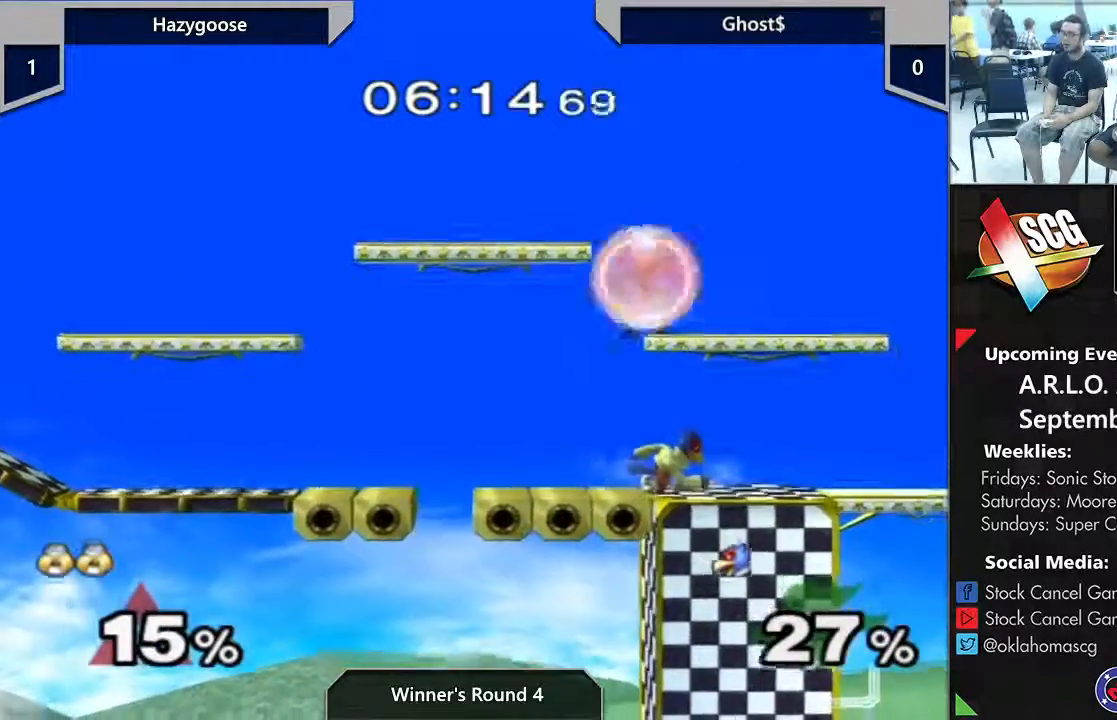
{"buttons": [], "left_stick": "center", "right_stick": "center", "events": [[67, "left_stick", "center"], [200, "A", "down"], [200, "left_stick", "up"], [250, "A", "up"], [317, "A", "down"], [383, "A", "up"], [450, "left_stick", "center"]]}
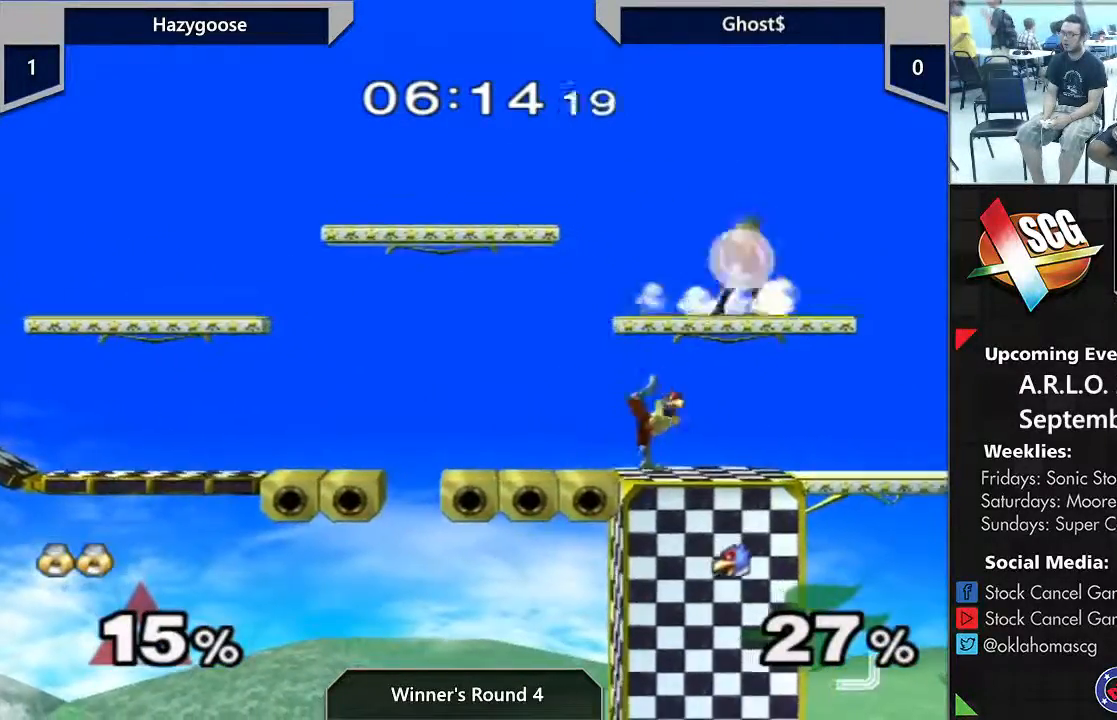
{"buttons": [], "left_stick": "down", "right_stick": "center", "events": [[133, "left_stick", "right"], [150, "X", "down"], [250, "left_stick", "center"], [267, "X", "up"], [283, "A", "down"], [433, "A", "up"], [500, "left_stick", "down"]]}
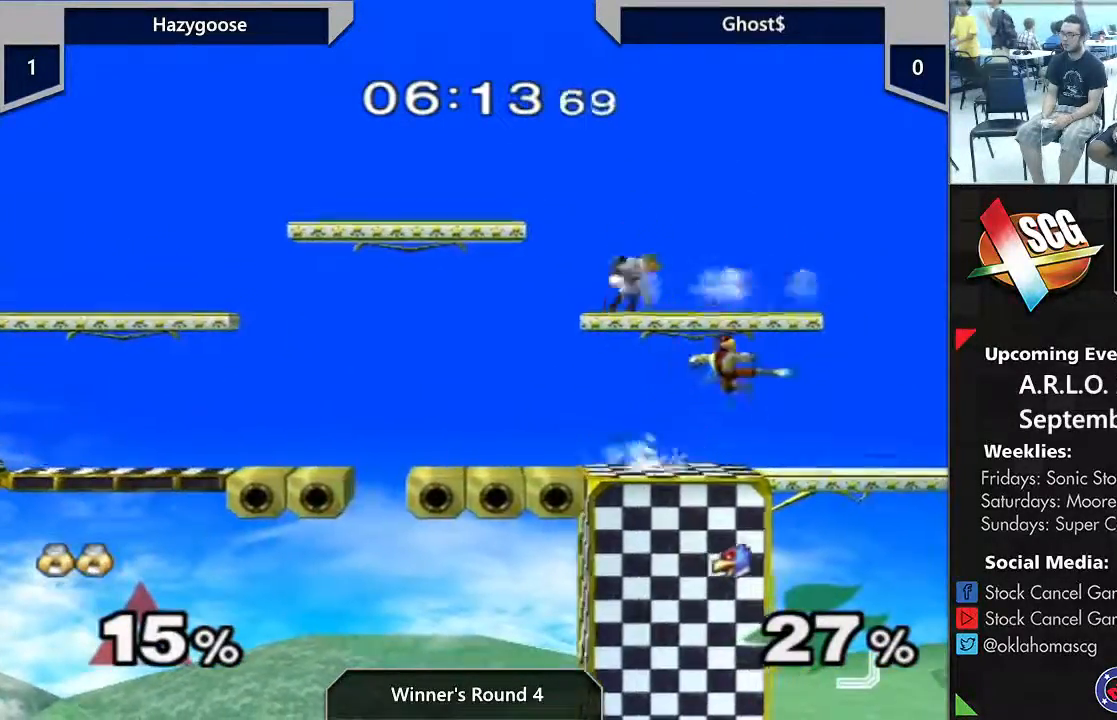
{"buttons": ["A"], "left_stick": "left", "right_stick": "center", "events": [[33, "left_stick", "center"], [350, "left_stick", "left"], [433, "A", "down"]]}
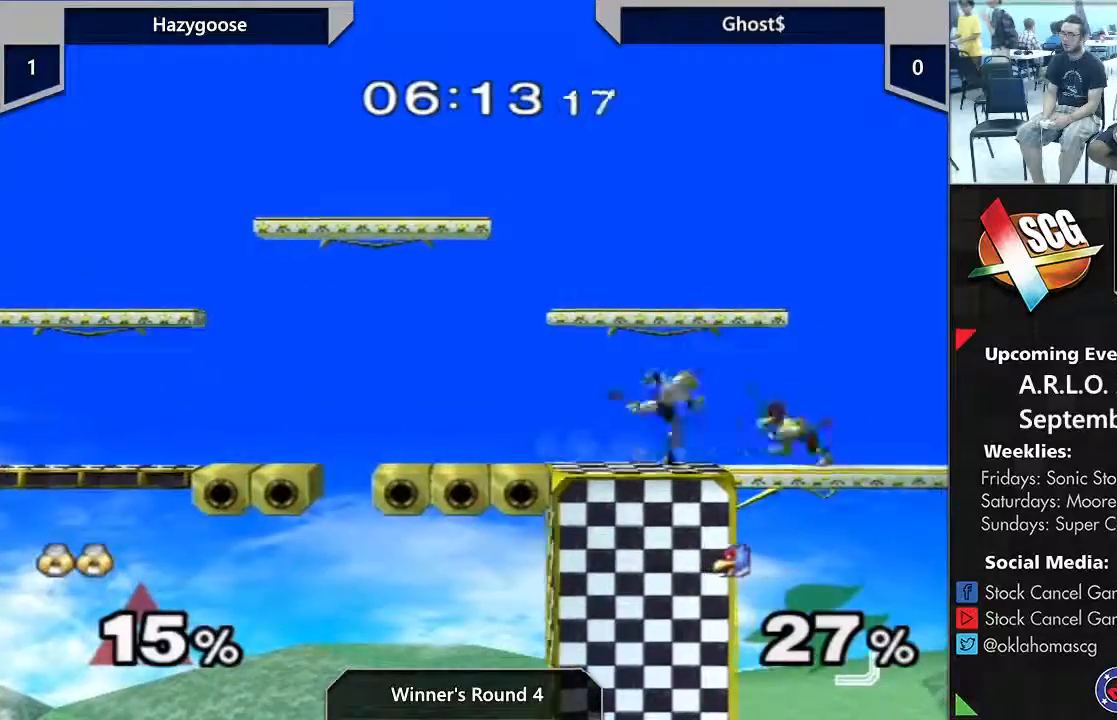
{"buttons": [], "left_stick": "down-left", "right_stick": "center", "events": [[33, "left_stick", "center"], [217, "A", "up"], [350, "left_stick", "down"], [433, "left_stick", "down-left"]]}
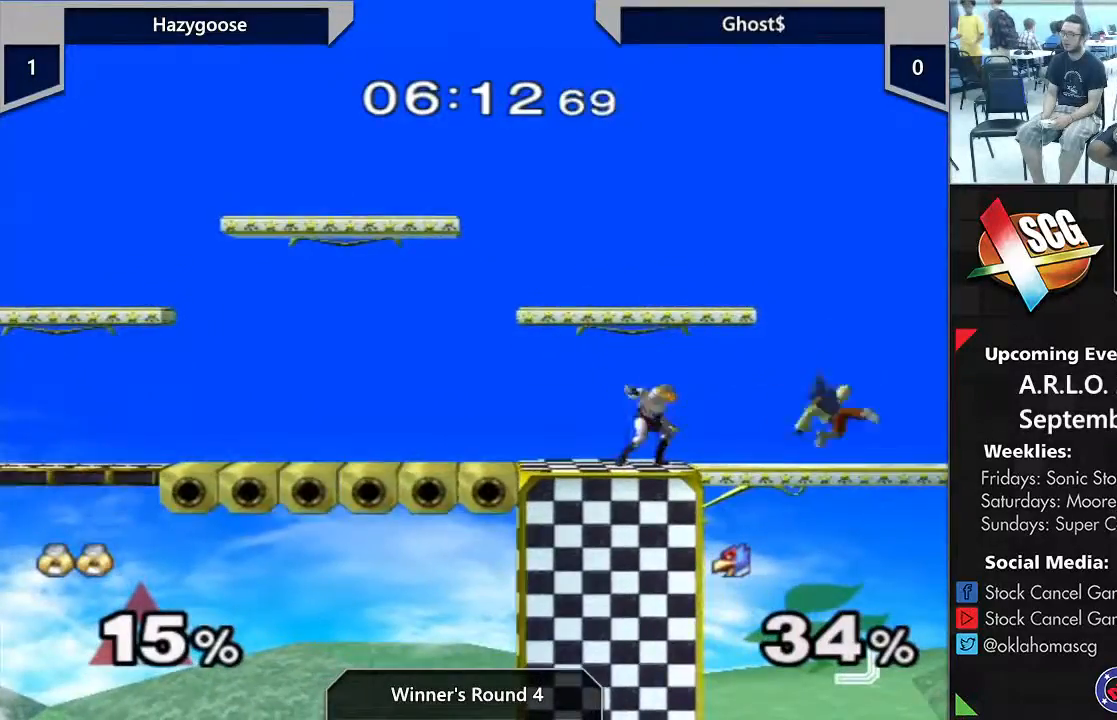
{"buttons": [], "left_stick": "center", "right_stick": "center", "events": [[133, "left_stick", "up-left"], [500, "left_stick", "center"]]}
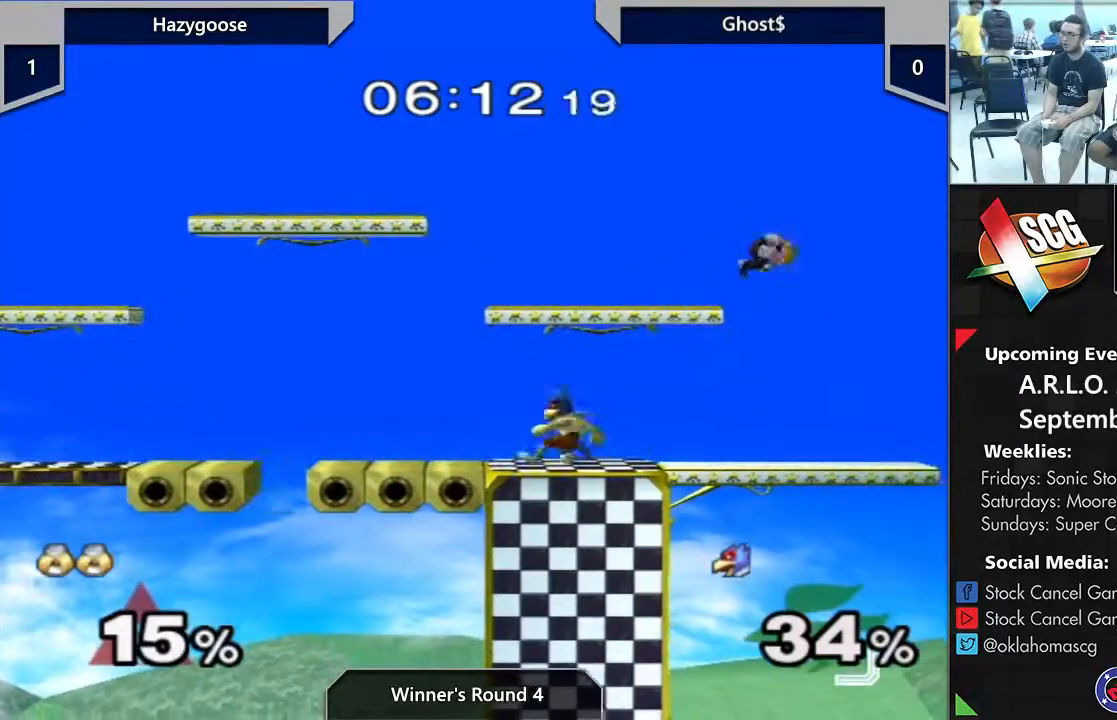
{"buttons": [], "left_stick": "center", "right_stick": "center", "events": [[133, "left_stick", "left"], [400, "X", "down"], [400, "left_stick", "right"], [450, "X", "up"], [467, "left_stick", "center"]]}
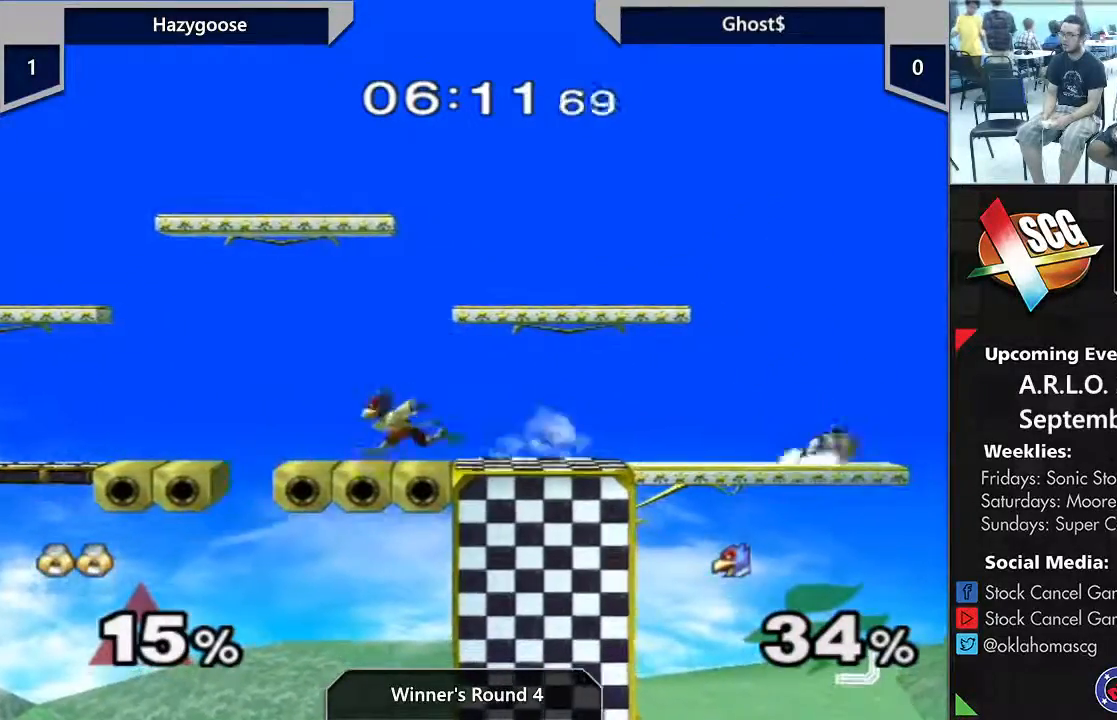
{"buttons": [], "left_stick": "center", "right_stick": "center", "events": [[100, "B", "down"], [150, "B", "up"], [267, "left_stick", "down"], [350, "left_stick", "center"], [450, "X", "down"], [500, "X", "up"]]}
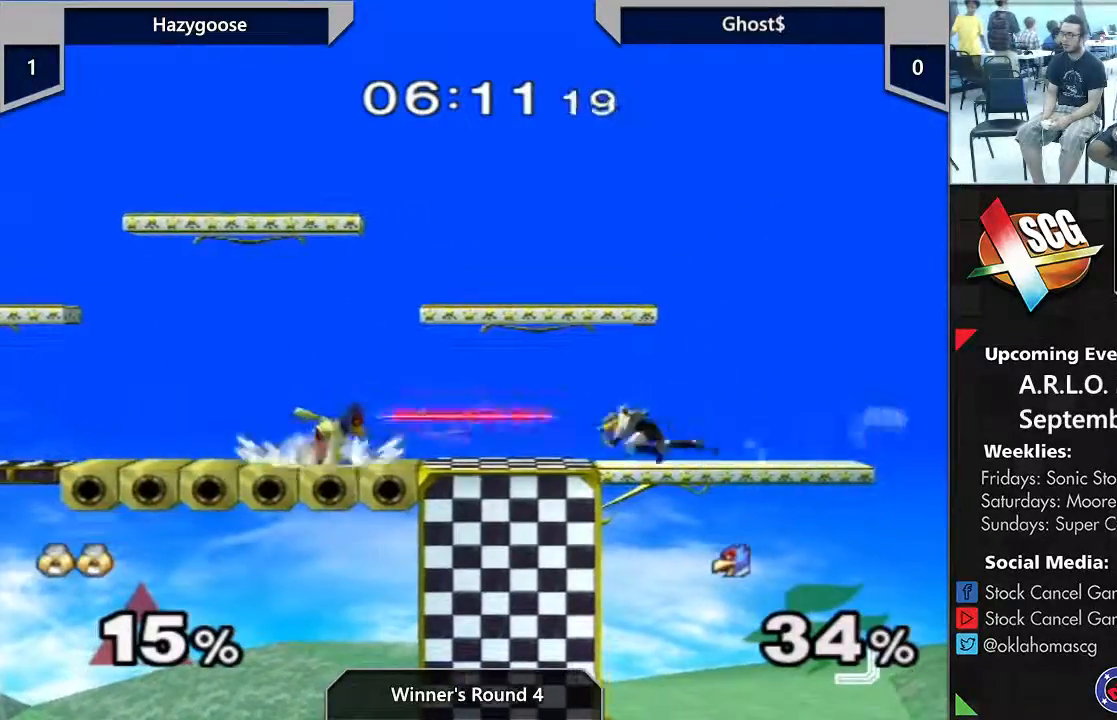
{"buttons": [], "left_stick": "center", "right_stick": "center", "events": [[100, "B", "down"], [133, "B", "up"], [250, "left_stick", "down"], [350, "START", "down"], [383, "X", "down"], [383, "left_stick", "center"], [400, "START", "up"], [450, "X", "up"]]}
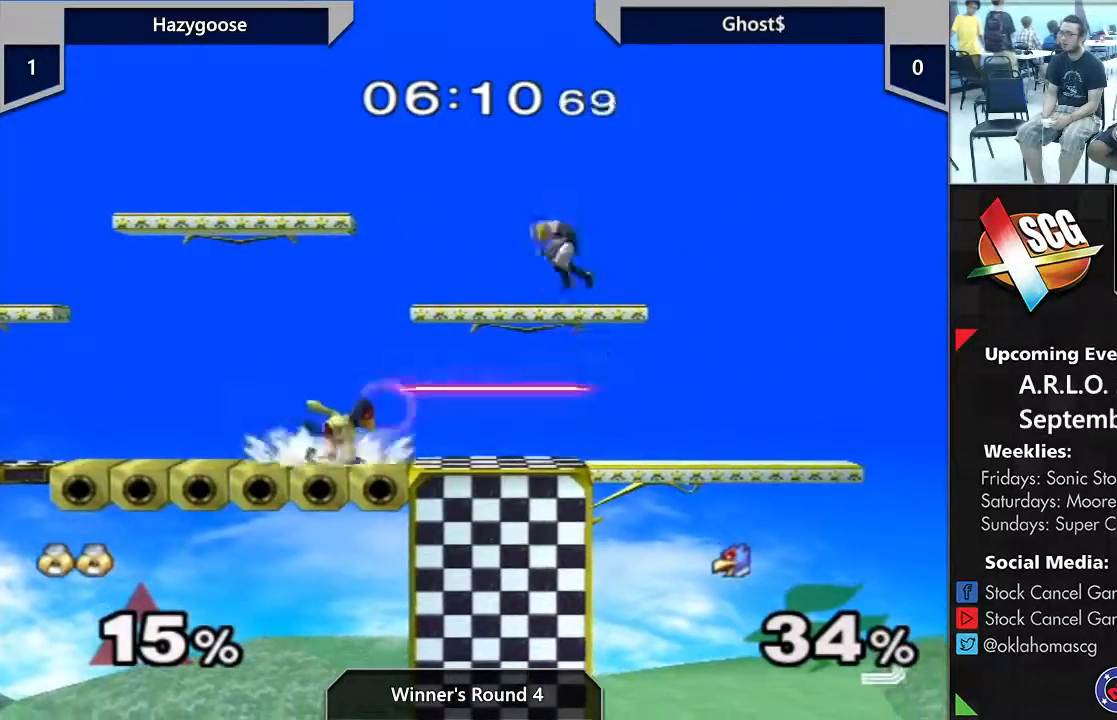
{"buttons": ["B"], "left_stick": "center", "right_stick": "center"}
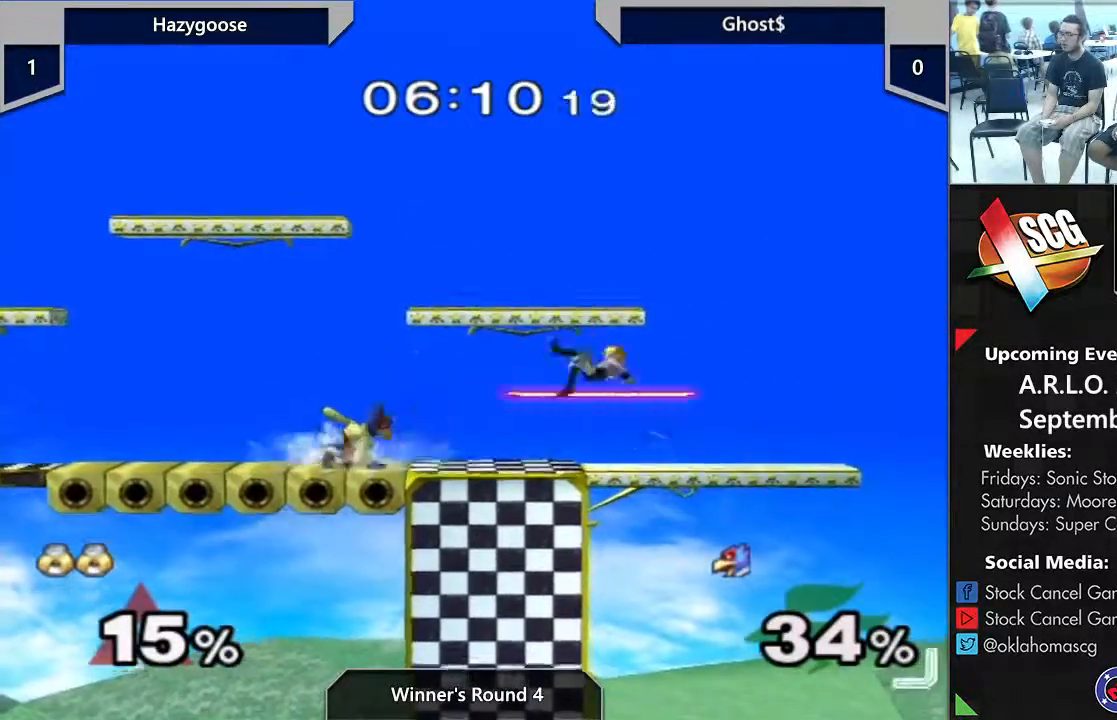
{"buttons": [], "left_stick": "center", "right_stick": "center", "events": [[17, "B", "up"], [167, "left_stick", "down"], [283, "left_stick", "center"]]}
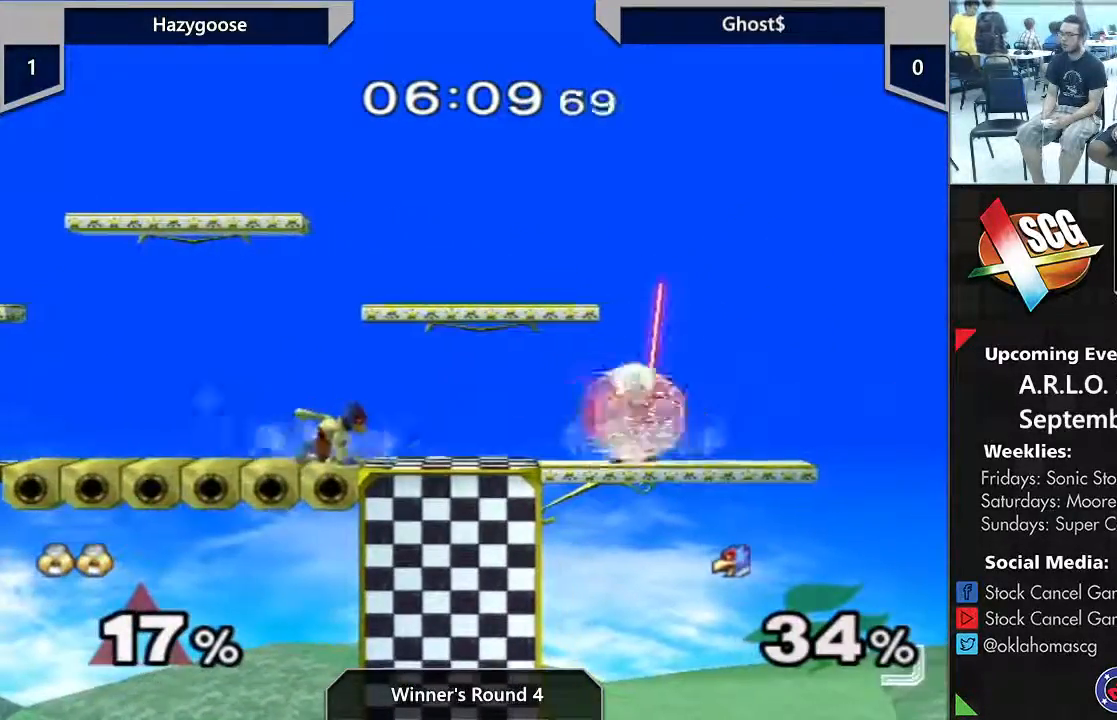
{"buttons": [], "left_stick": "center", "right_stick": "center", "events": [[350, "A", "down"], [417, "A", "up"]]}
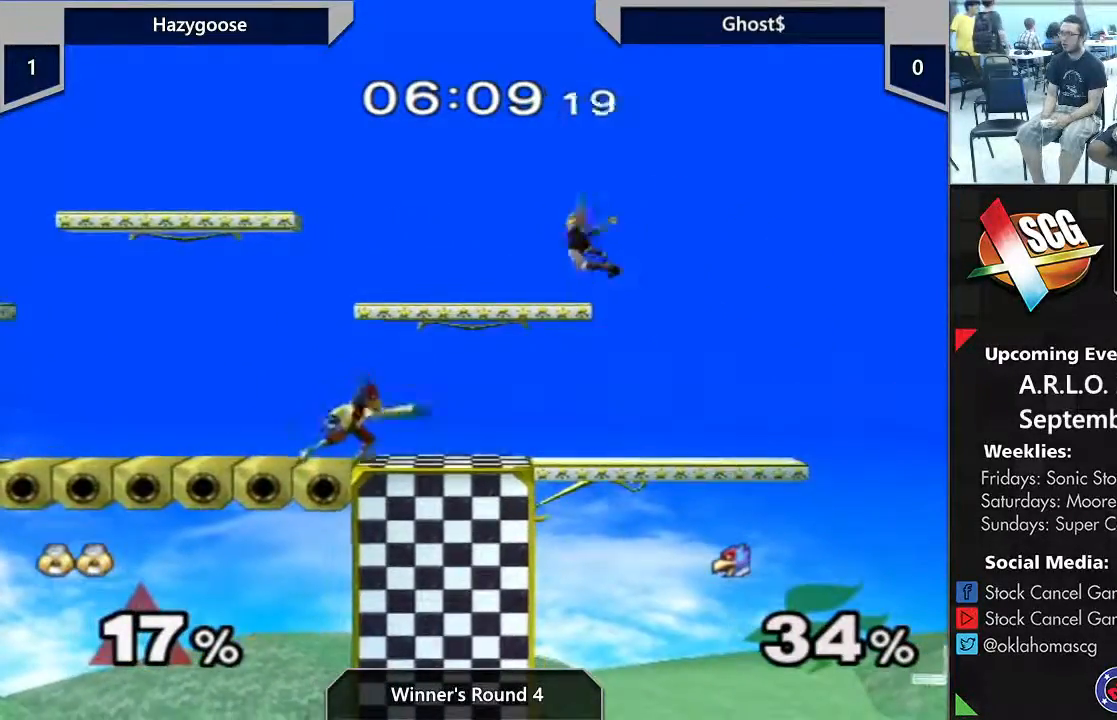
{"buttons": [], "left_stick": "center", "right_stick": "center", "events": [[200, "A", "down"], [217, "A", "up"]]}
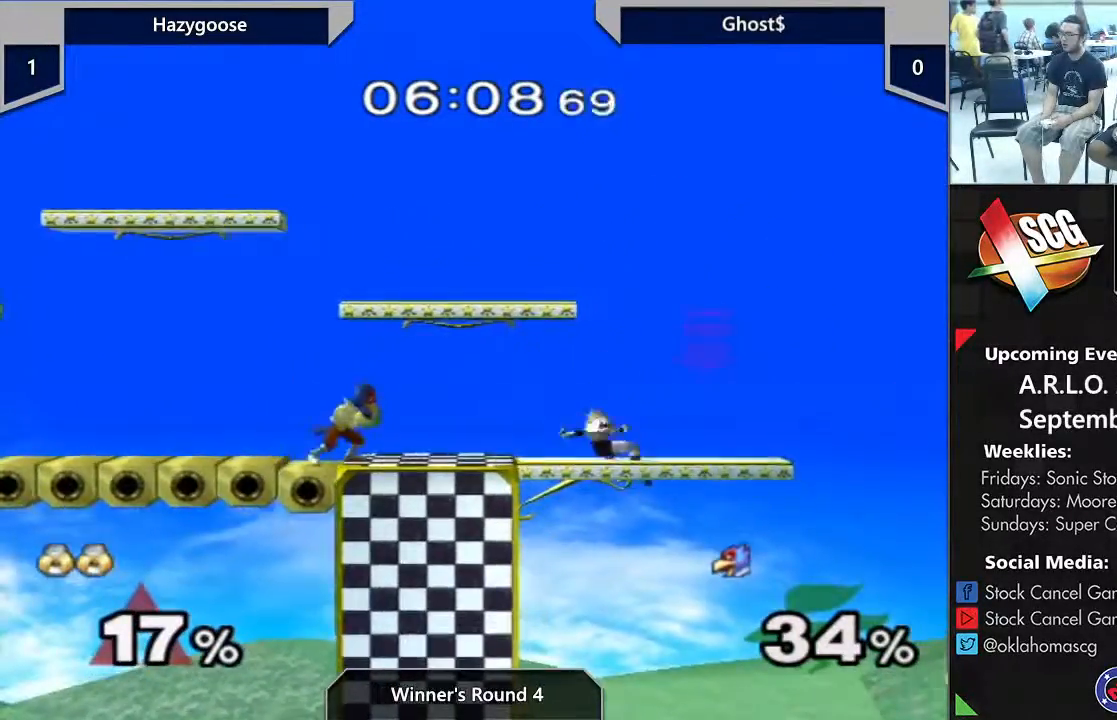
{"buttons": [], "left_stick": "center", "right_stick": "center", "events": [[67, "A", "down"], [133, "A", "up"]]}
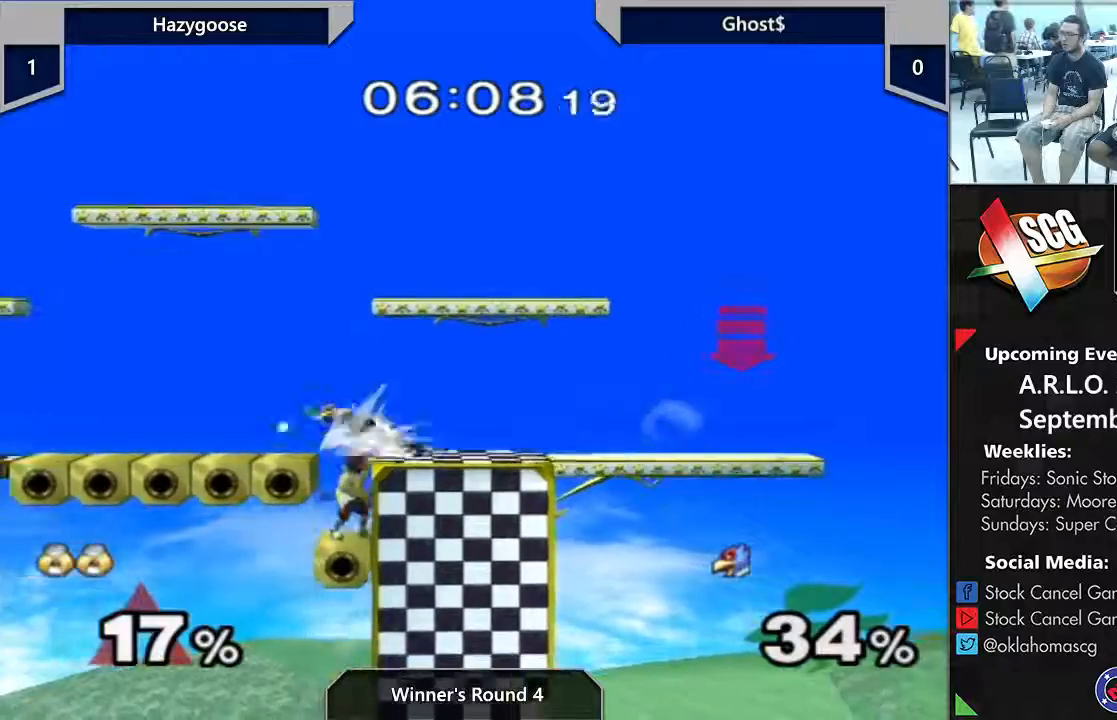
{"buttons": ["X"], "left_stick": "center", "right_stick": "center", "events": [[433, "X", "down"]]}
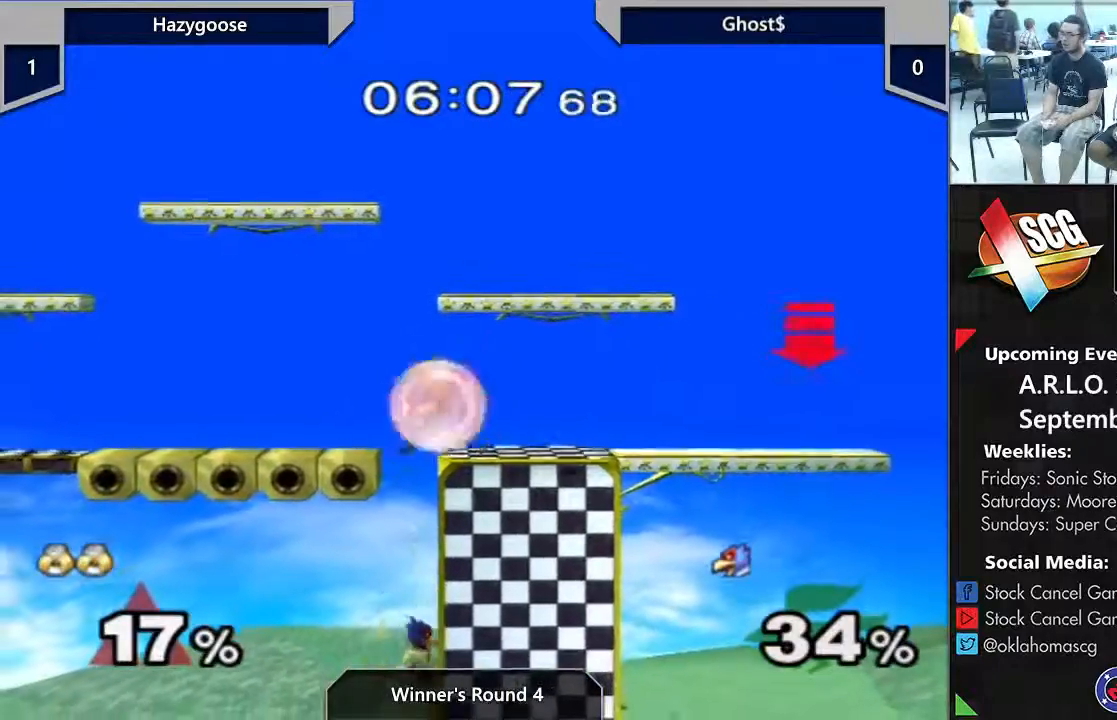
{"buttons": ["A"], "left_stick": "right", "right_stick": "center", "events": [[33, "left_stick", "right"], [250, "left_stick", "left"], [333, "X", "up"], [383, "X", "down"], [417, "X", "up"], [417, "left_stick", "right"], [450, "A", "down"]]}
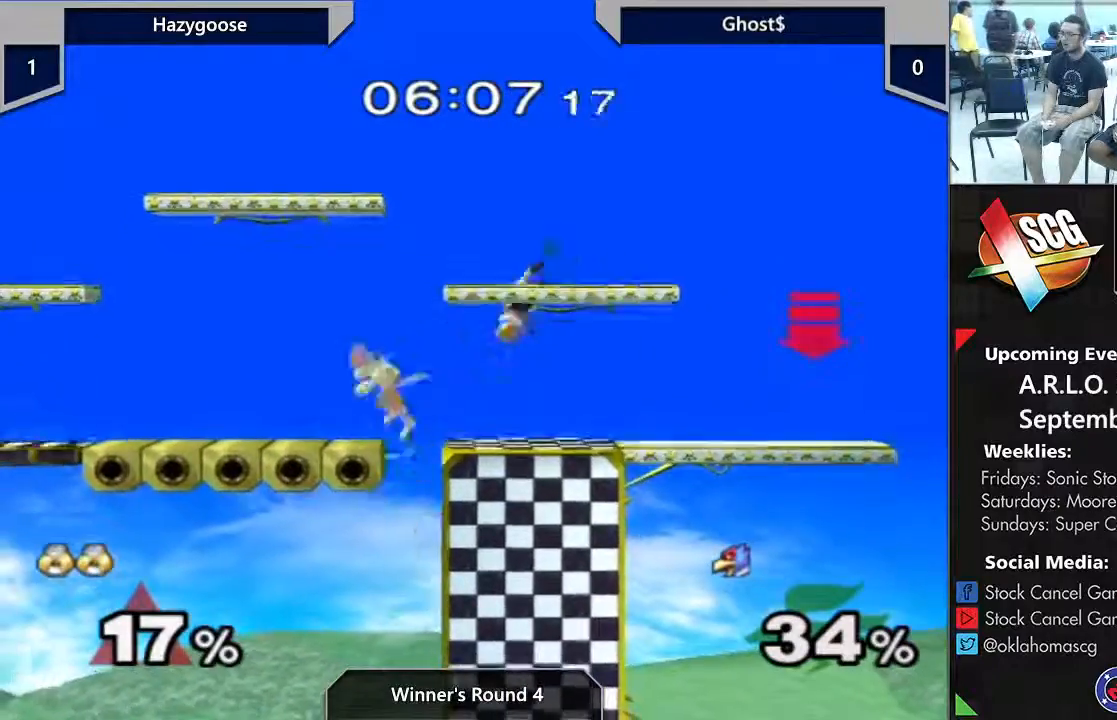
{"buttons": [], "left_stick": "left", "right_stick": "center", "events": [[33, "A", "up"], [167, "left_stick", "left"]]}
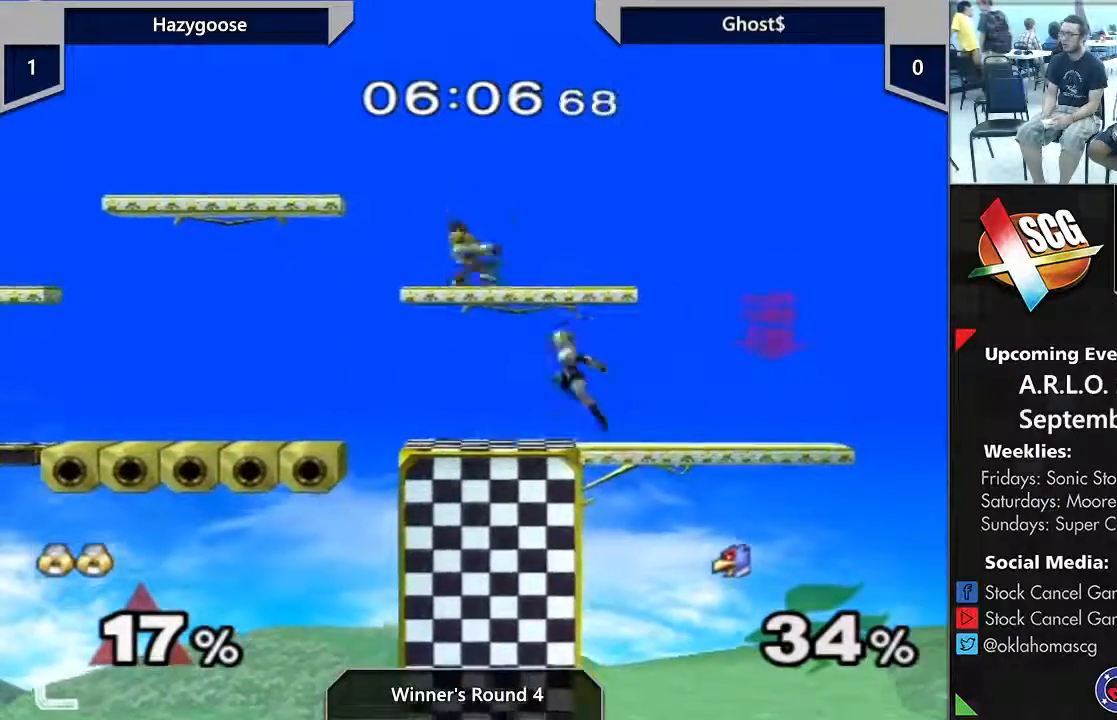
{"buttons": [], "left_stick": "left", "right_stick": "center", "events": [[33, "X", "down"], [100, "X", "up"]]}
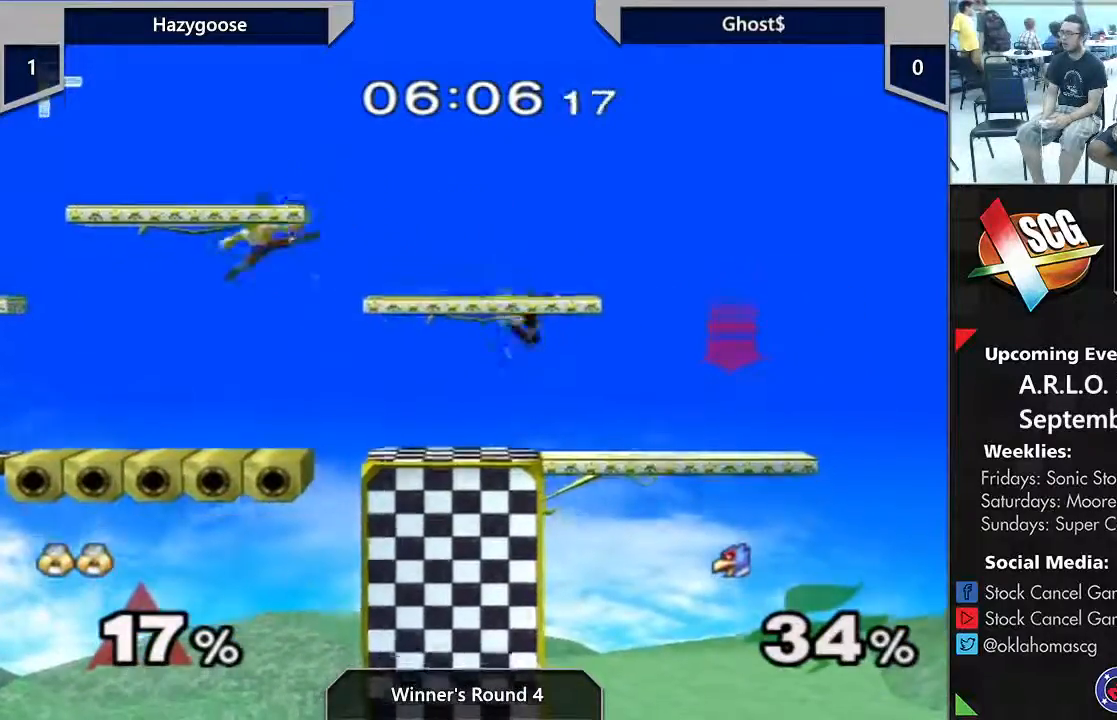
{"buttons": [], "left_stick": "center", "right_stick": "center", "events": [[67, "left_stick", "center"], [167, "left_stick", "up-right"], [233, "left_stick", "right"], [417, "left_stick", "center"]]}
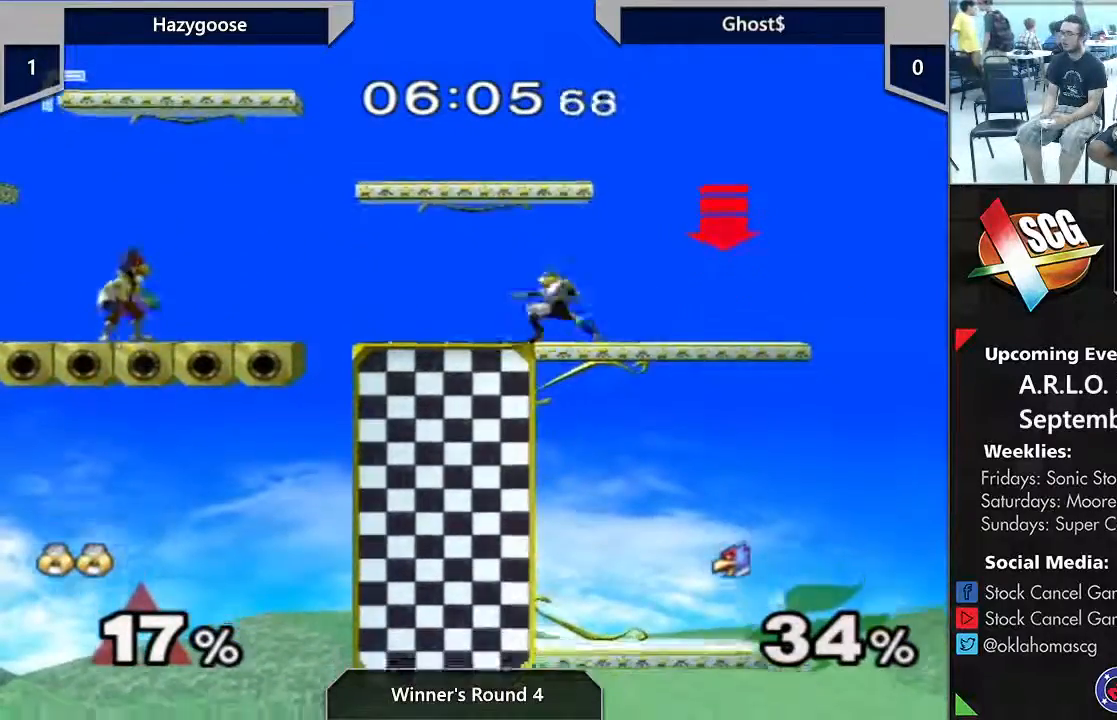
{"buttons": [], "left_stick": "center", "right_stick": "center", "events": [[133, "DPAD_UP", "down"], [417, "DPAD_UP", "up"]]}
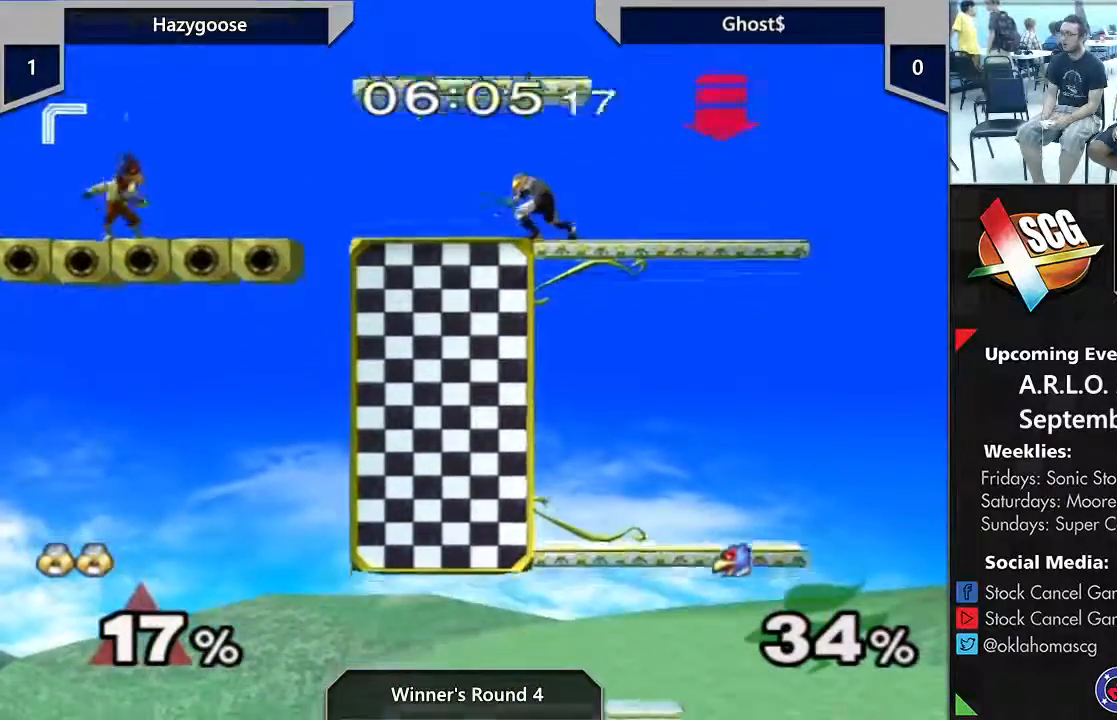
{"buttons": [], "left_stick": "center", "right_stick": "center", "events": []}
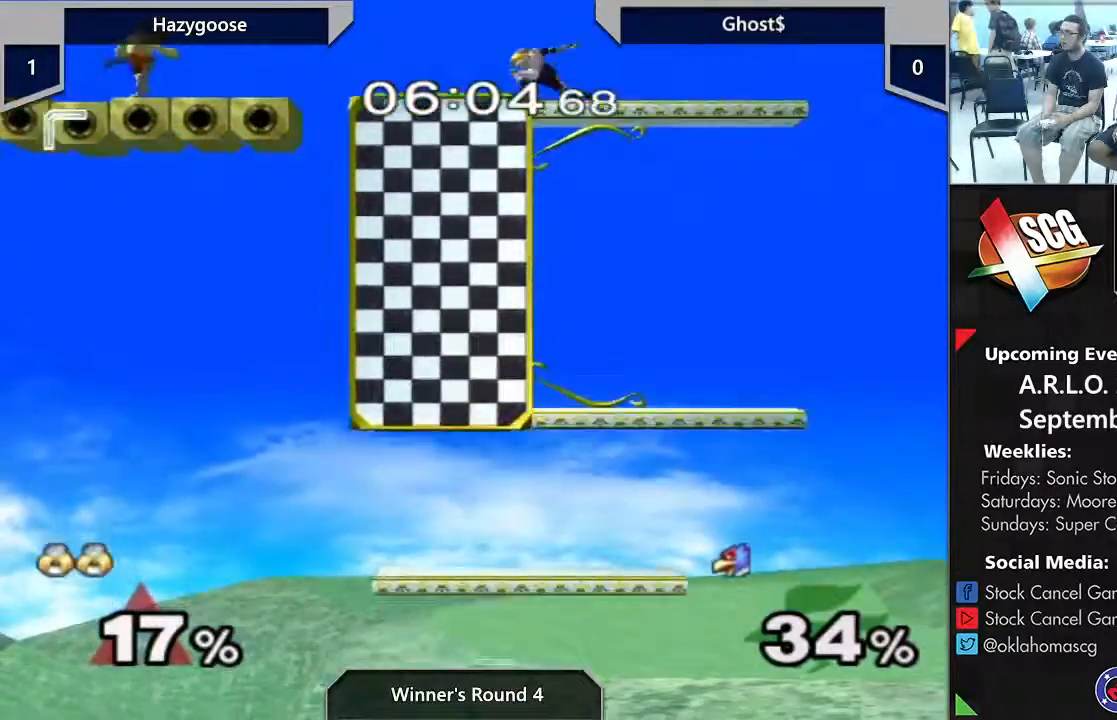
{"buttons": [], "left_stick": "center", "right_stick": "center", "events": []}